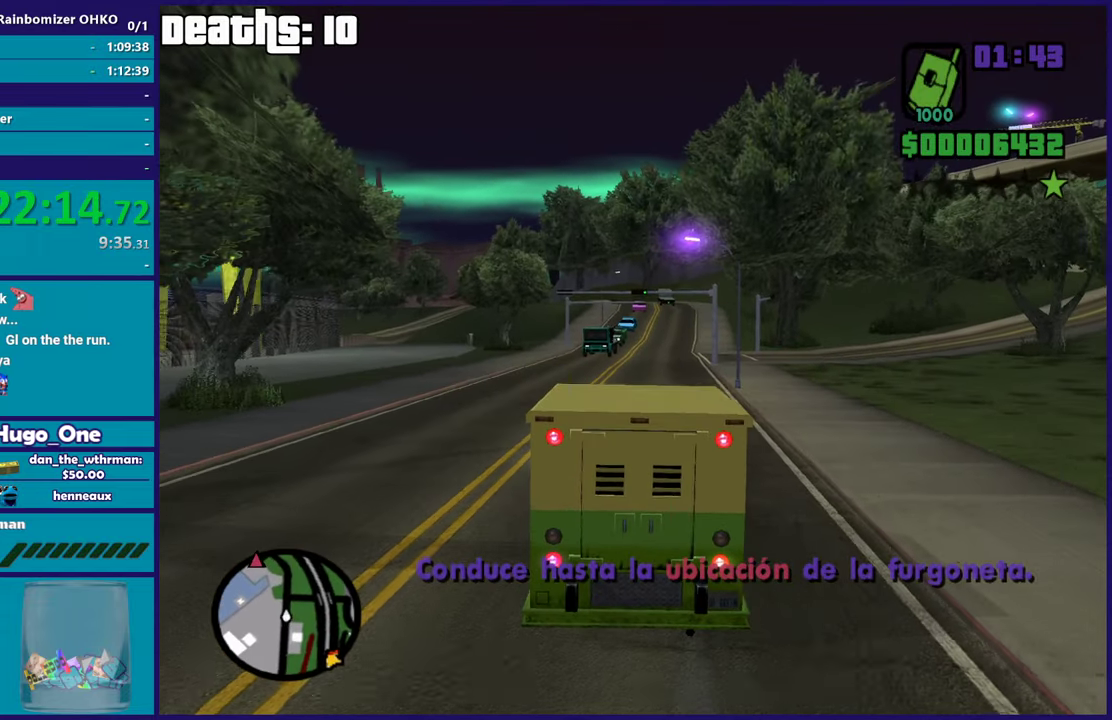
Gameplay with a controller (Xbox layout); each line is a JSON object with the inputs held at the frame after it. "events" lists button and stick changes between this image and that frame as [ms after this image, input, new state], when the widget could be followed in between. This document gives stick clicks only as held states, not as events.
{"buttons": ["L1", "R1", "R2"], "left_stick": "center", "right_stick": "center", "events": [[134, "left_stick", "down-right"], [250, "left_stick", "center"], [267, "R1", "down"], [300, "L1", "down"]]}
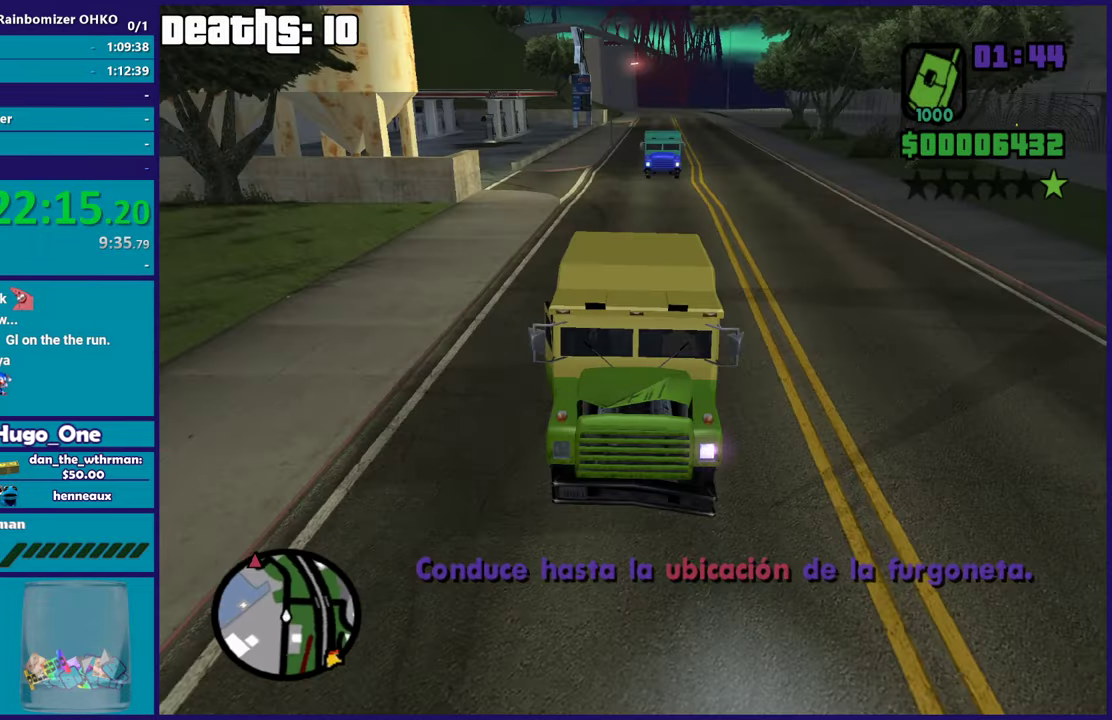
{"buttons": ["L1", "R1", "R2"], "left_stick": "center", "right_stick": "center", "events": []}
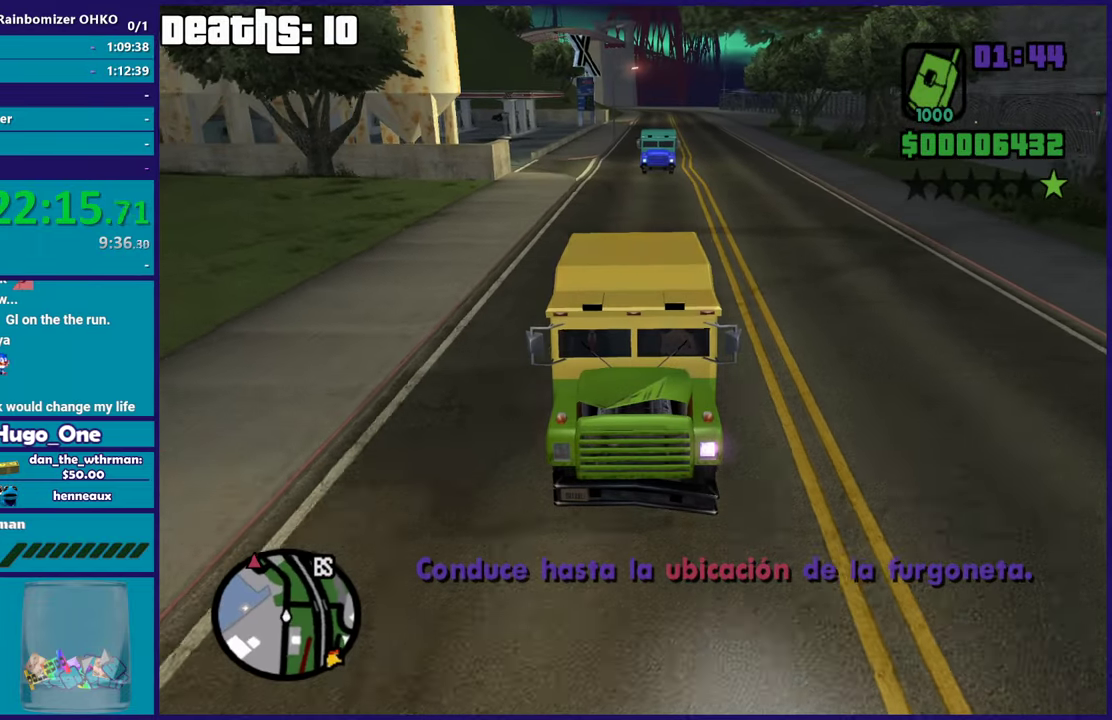
{"buttons": ["L1", "R1", "R2"], "left_stick": "center", "right_stick": "center", "events": []}
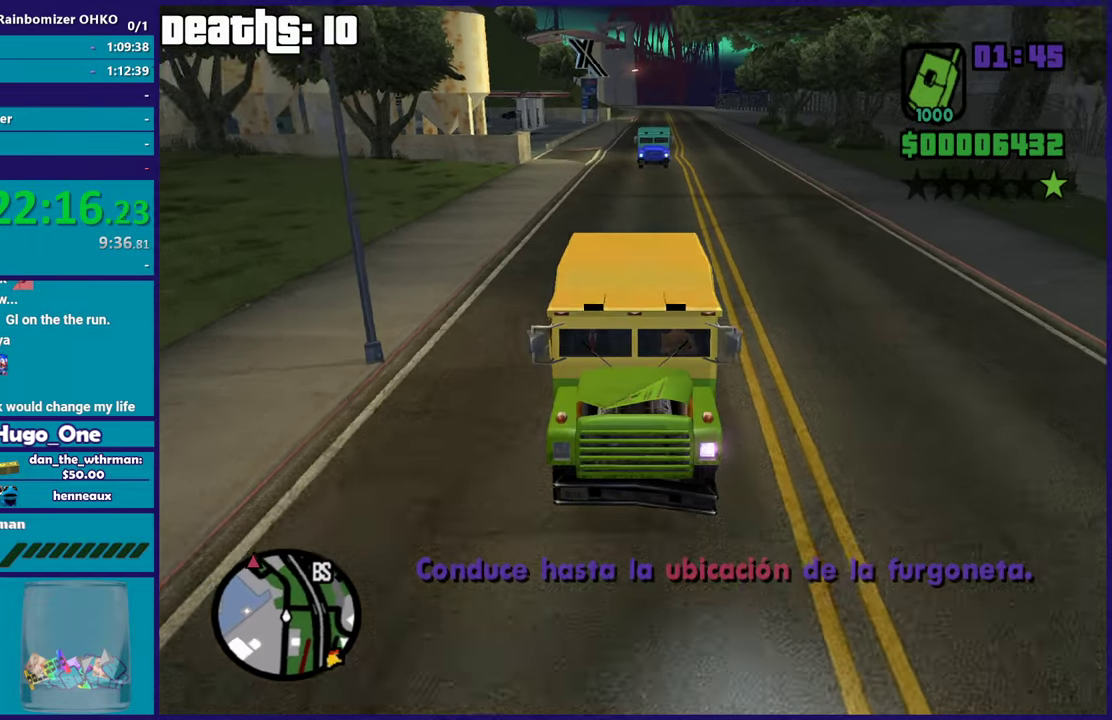
{"buttons": ["R2"], "left_stick": "down-right", "right_stick": "center", "events": [[33, "L1", "up"], [50, "R1", "up"], [300, "left_stick", "down-right"]]}